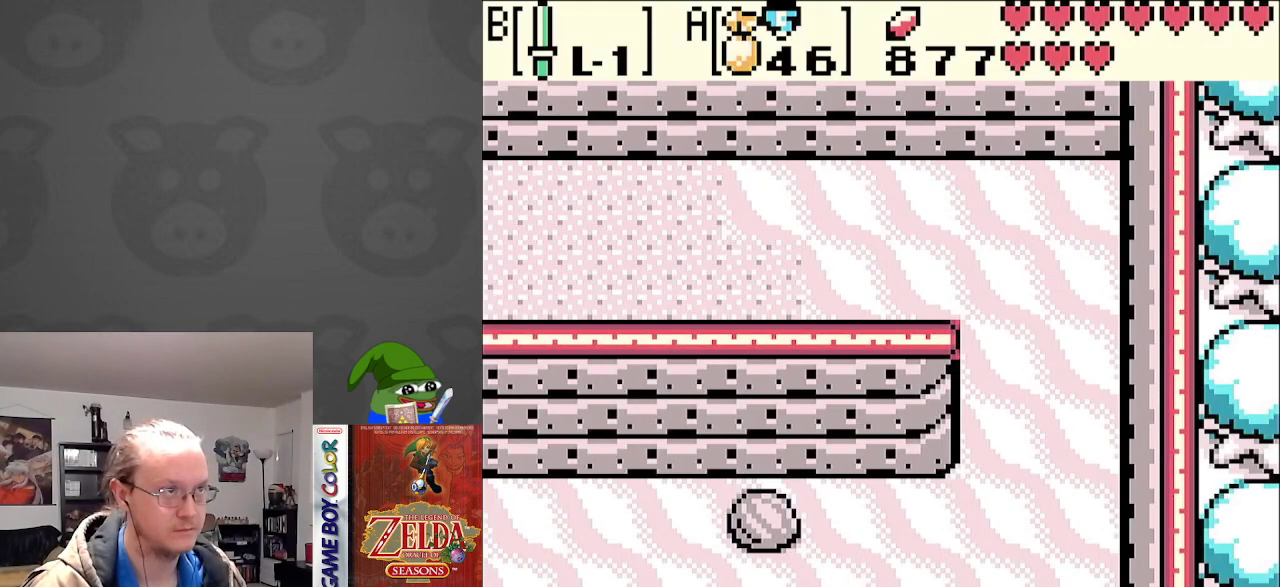
Gameplay with a controller (Nintendo layout); each line is a JSON object with the inputs held at the frame after it. "events" lists button and stick changes between this image and that frame as [ms after this image, input, new state], when the widget could be followed in between. Not read: L3 R3.
{"buttons": [], "events": []}
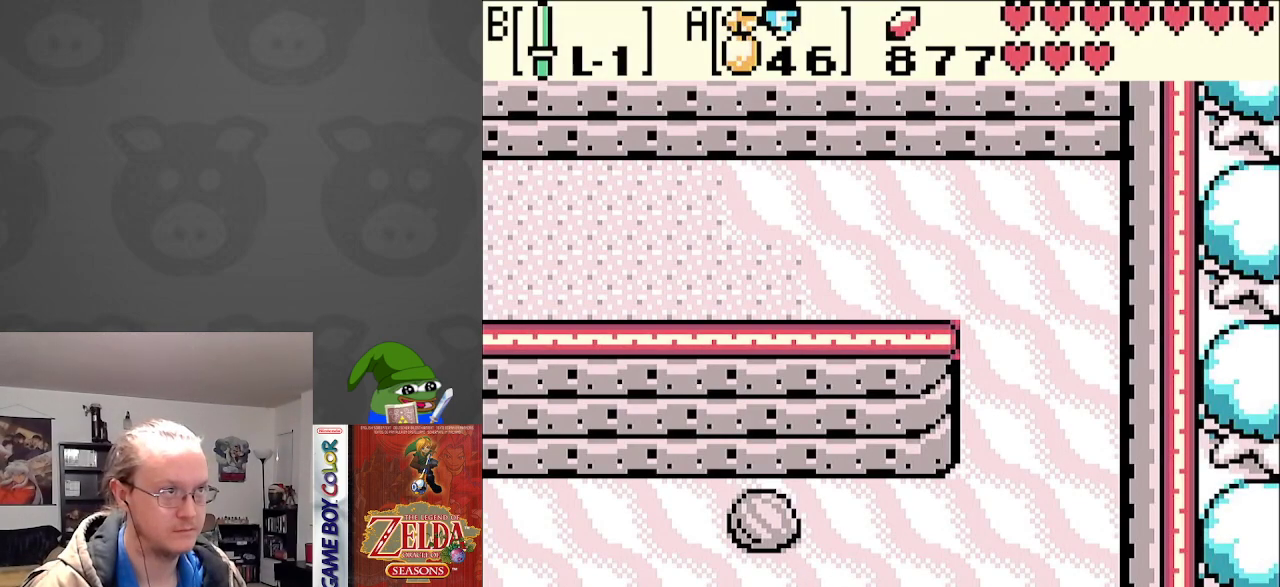
{"buttons": [], "events": []}
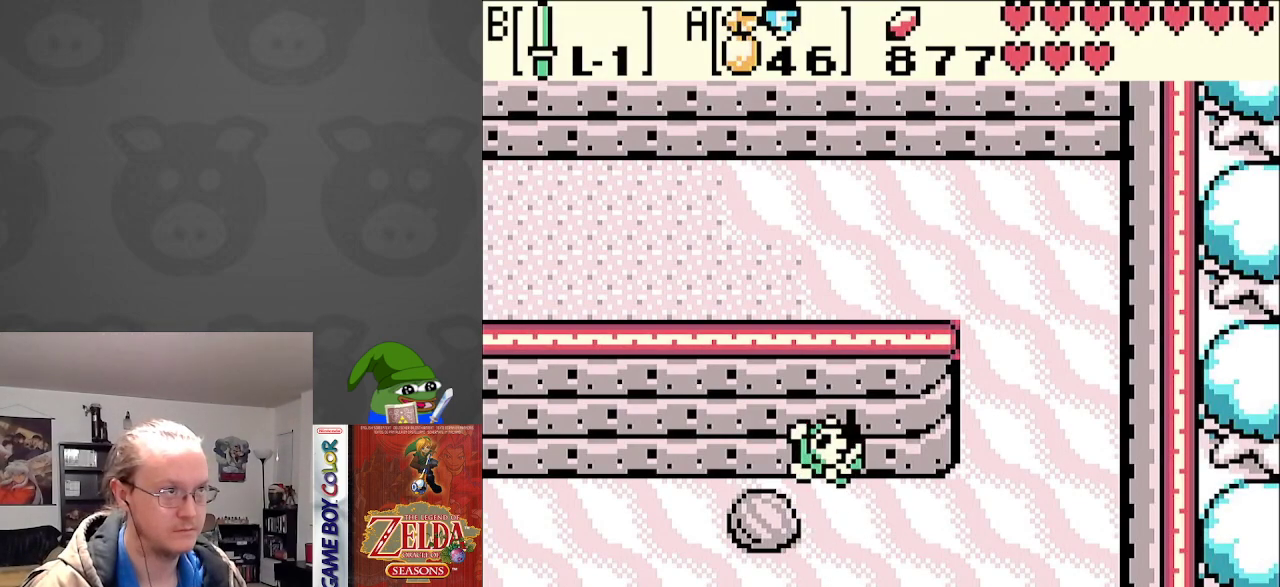
{"buttons": [], "events": []}
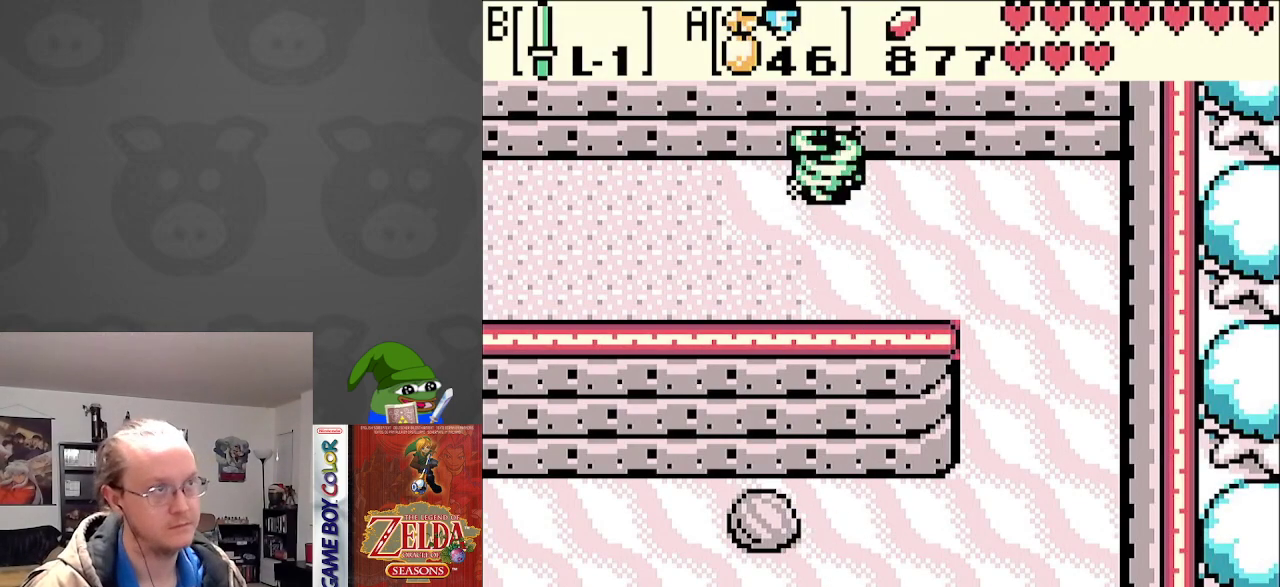
{"buttons": [], "events": []}
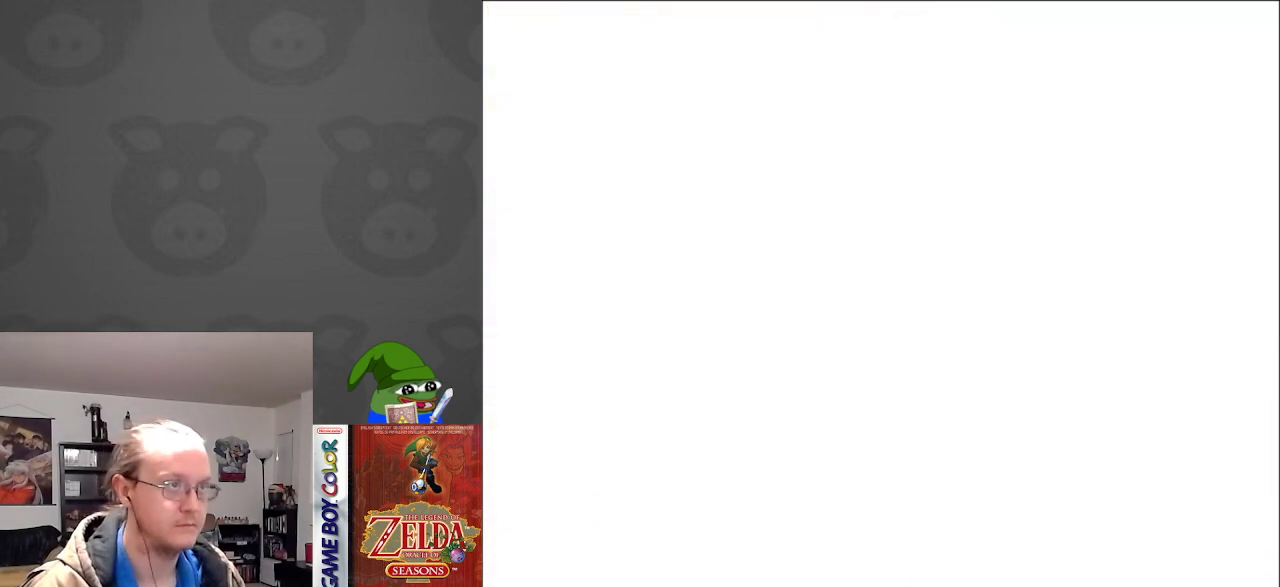
{"buttons": [], "events": []}
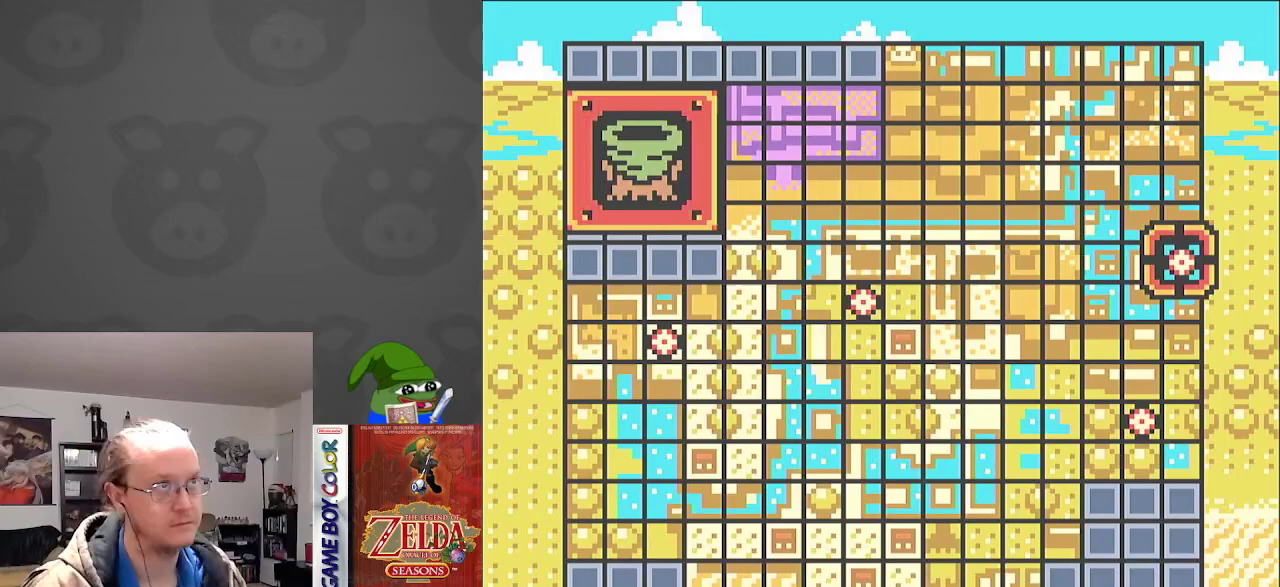
{"buttons": [], "events": []}
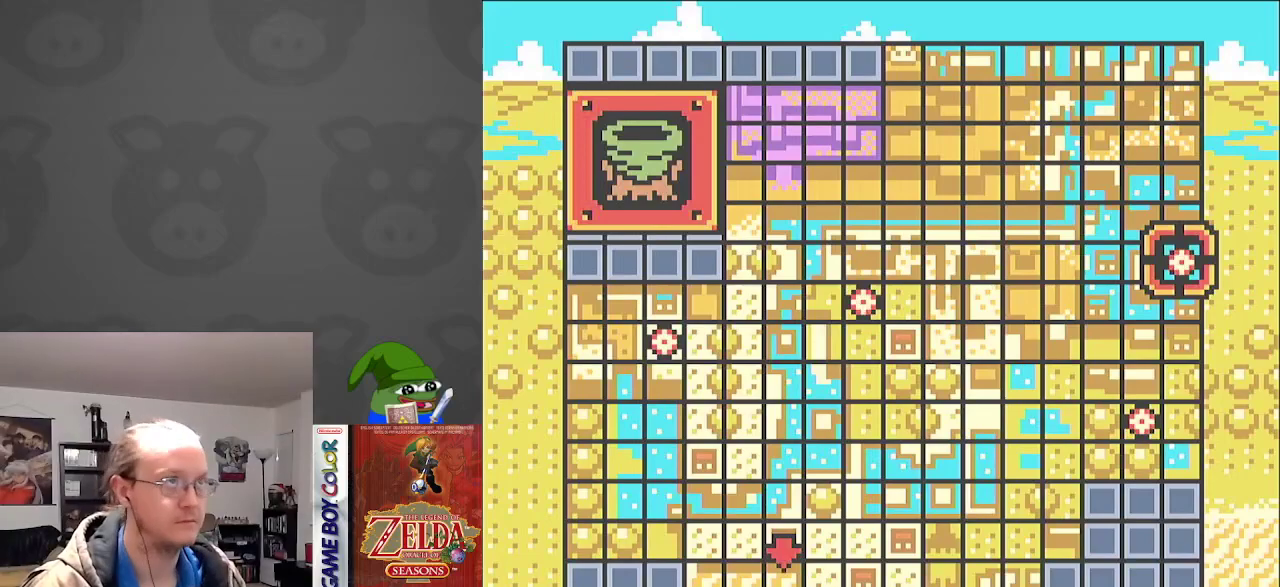
{"buttons": ["DPAD_RIGHT"], "events": [[33, "DPAD_LEFT", "down"], [183, "DPAD_LEFT", "up"], [433, "DPAD_RIGHT", "down"]]}
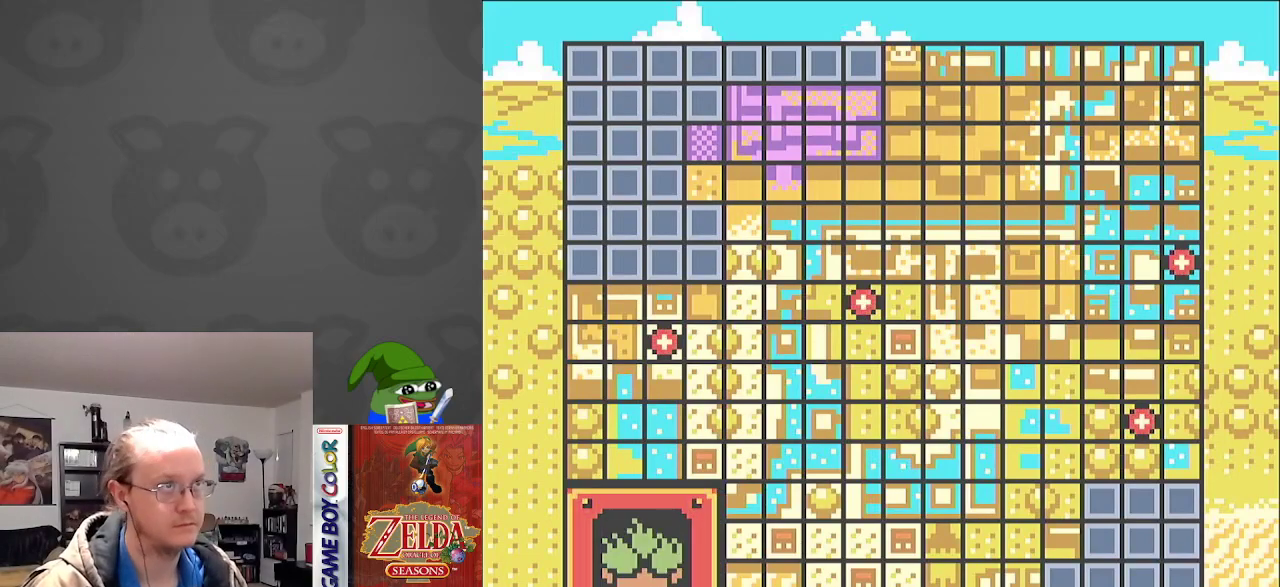
{"buttons": [], "events": [[33, "DPAD_RIGHT", "up"], [133, "DPAD_RIGHT", "down"], [250, "DPAD_RIGHT", "up"], [300, "DPAD_RIGHT", "down"], [433, "DPAD_RIGHT", "up"]]}
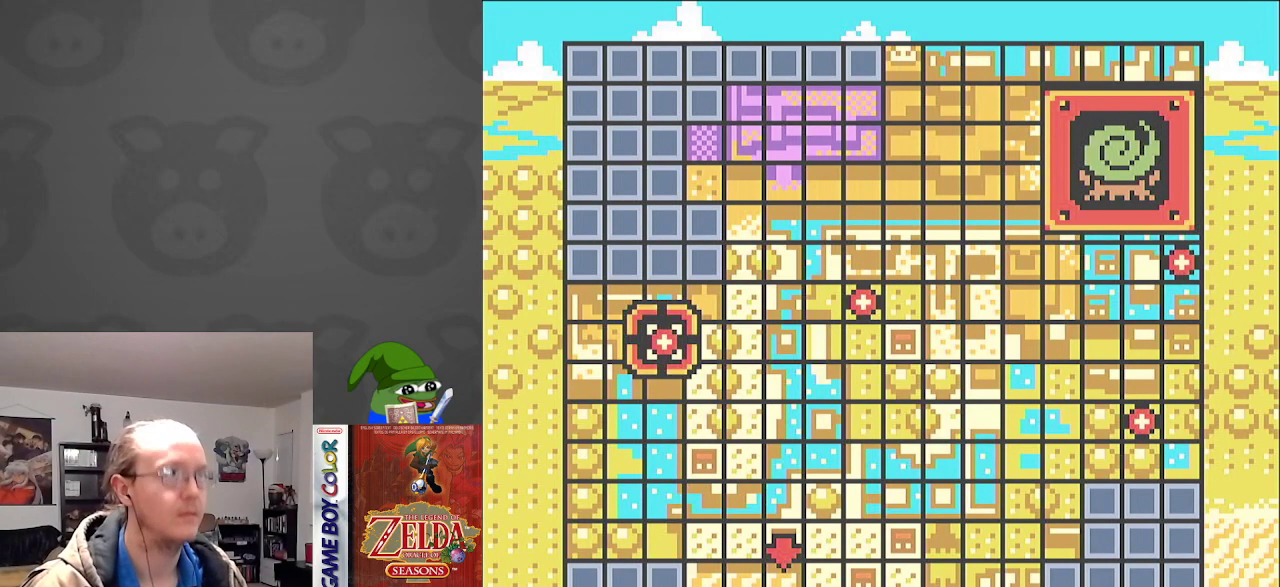
{"buttons": [], "events": [[117, "DPAD_LEFT", "down"], [250, "DPAD_LEFT", "up"]]}
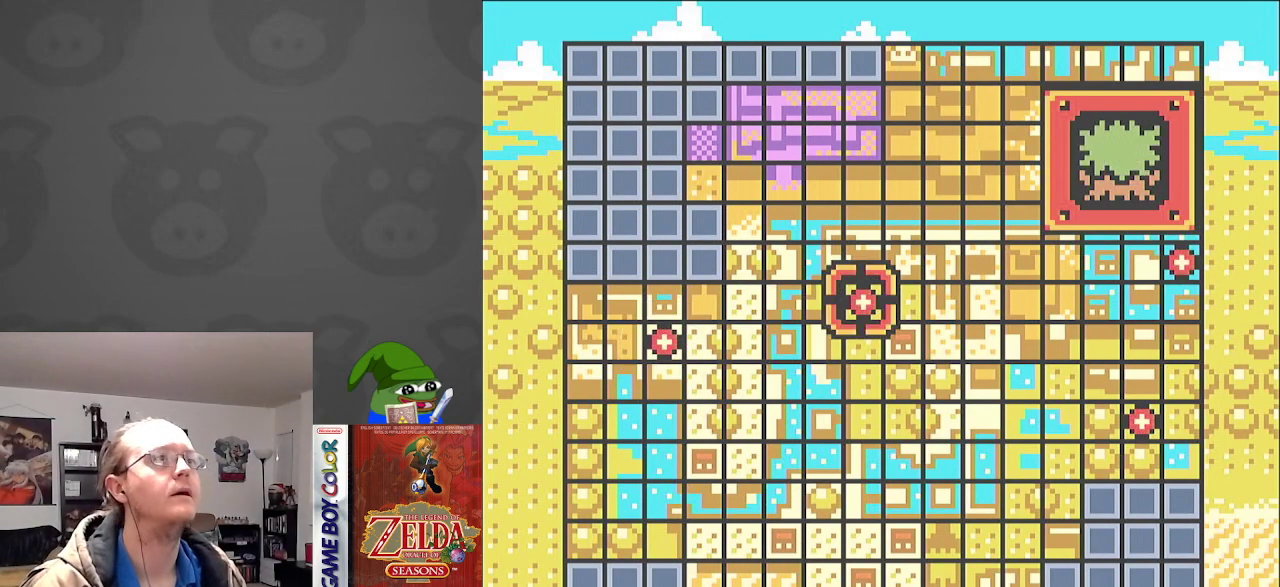
{"buttons": [], "events": []}
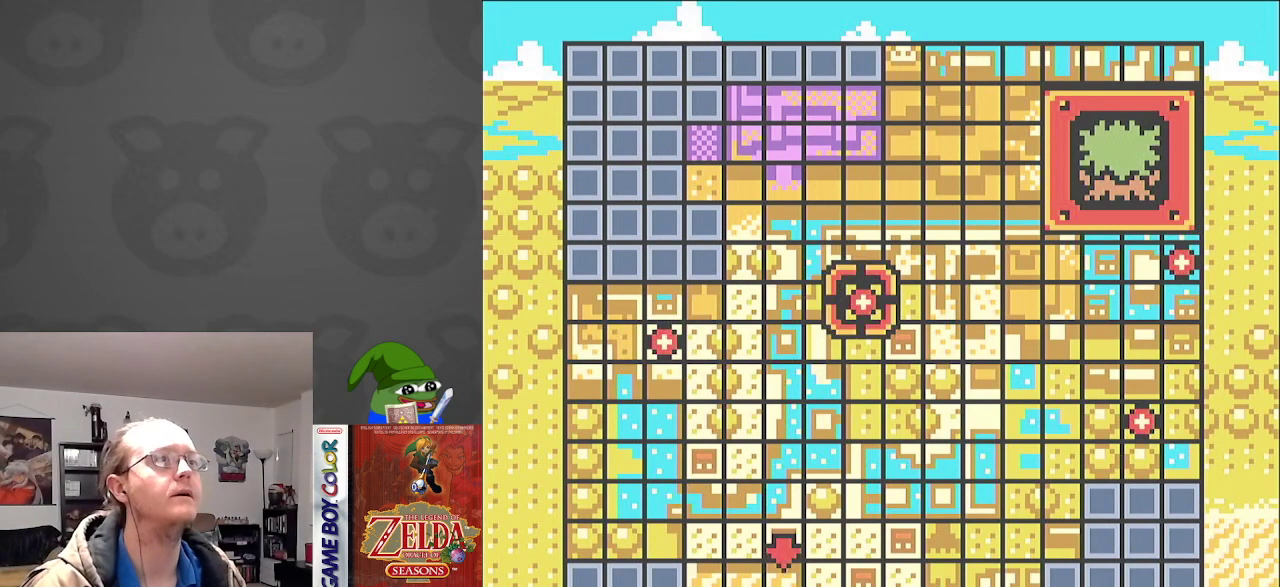
{"buttons": [], "events": []}
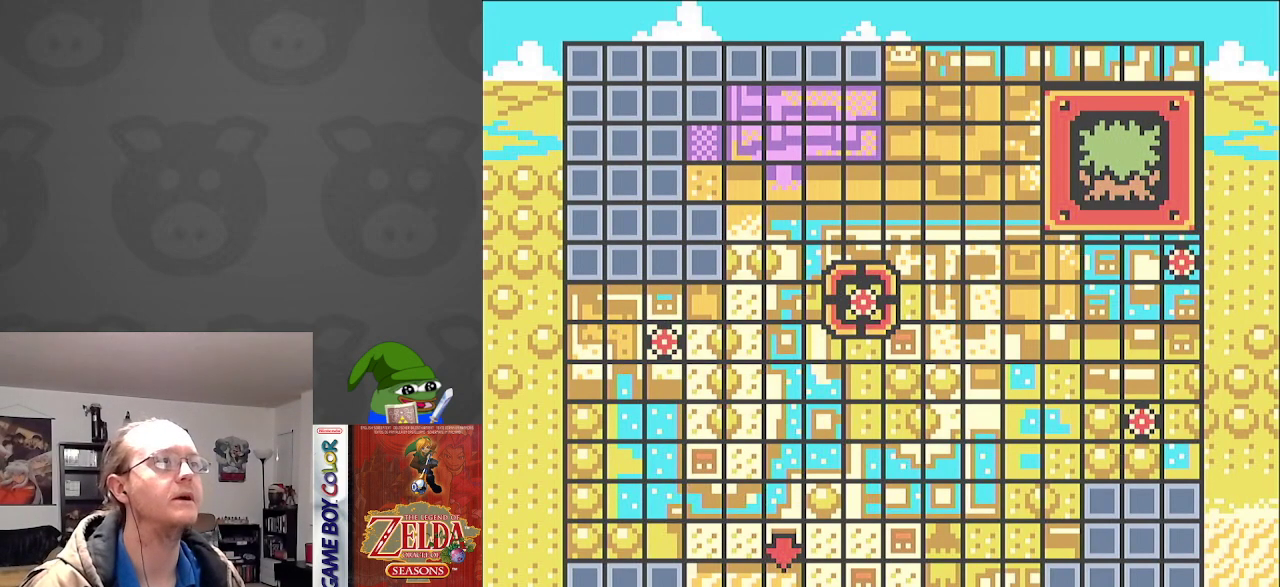
{"buttons": [], "events": []}
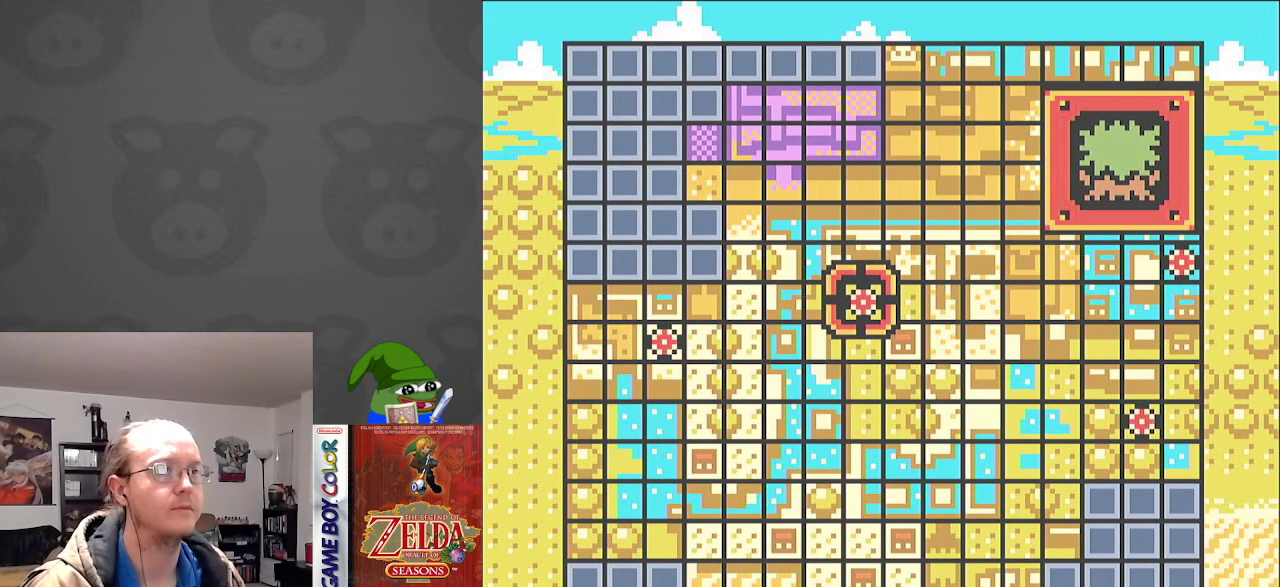
{"buttons": [], "events": [[250, "DPAD_LEFT", "down"], [433, "DPAD_LEFT", "up"]]}
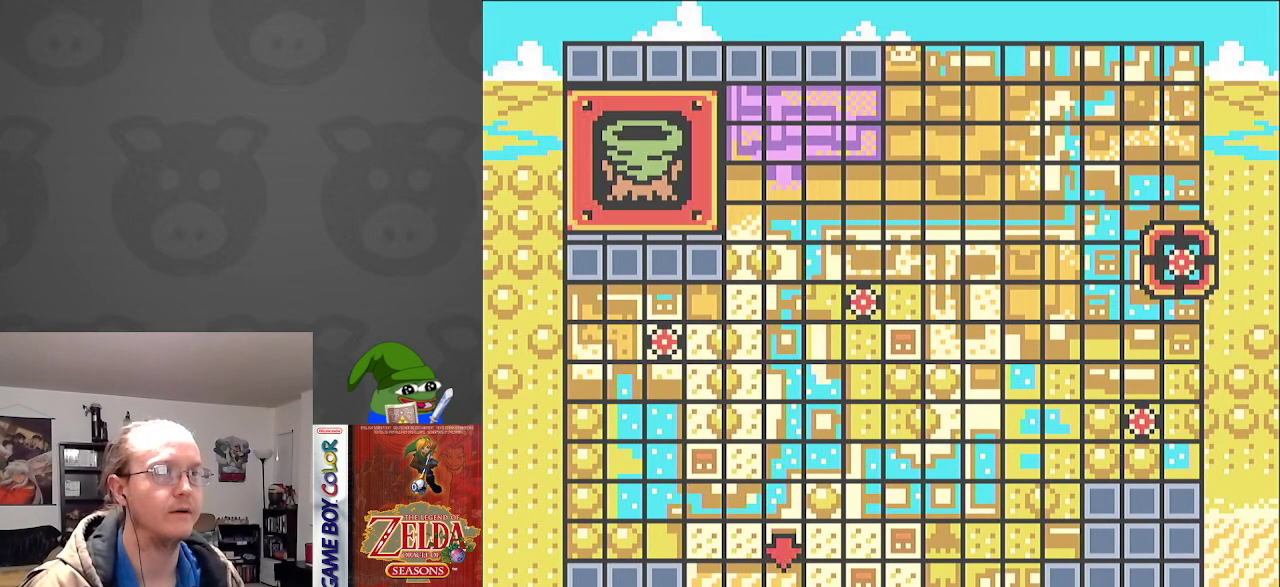
{"buttons": [], "events": [[133, "DPAD_RIGHT", "down"], [267, "DPAD_RIGHT", "up"], [367, "DPAD_RIGHT", "down"], [500, "DPAD_RIGHT", "up"]]}
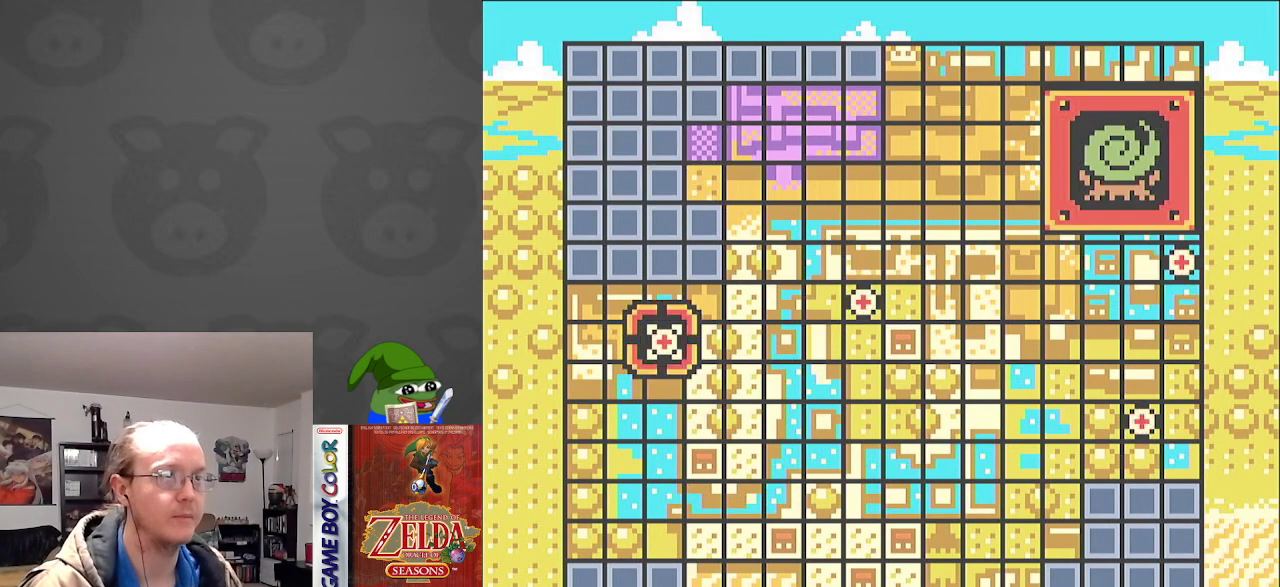
{"buttons": ["DPAD_RIGHT"], "events": [[117, "DPAD_RIGHT", "down"], [267, "DPAD_RIGHT", "up"], [467, "DPAD_RIGHT", "down"]]}
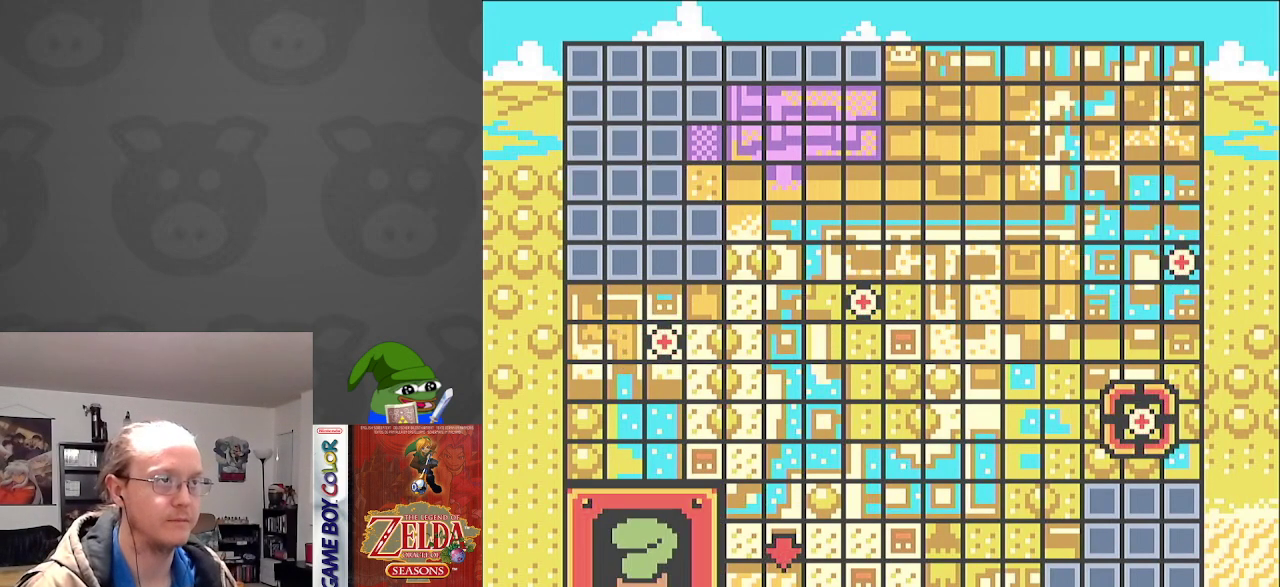
{"buttons": [], "events": [[117, "DPAD_RIGHT", "up"]]}
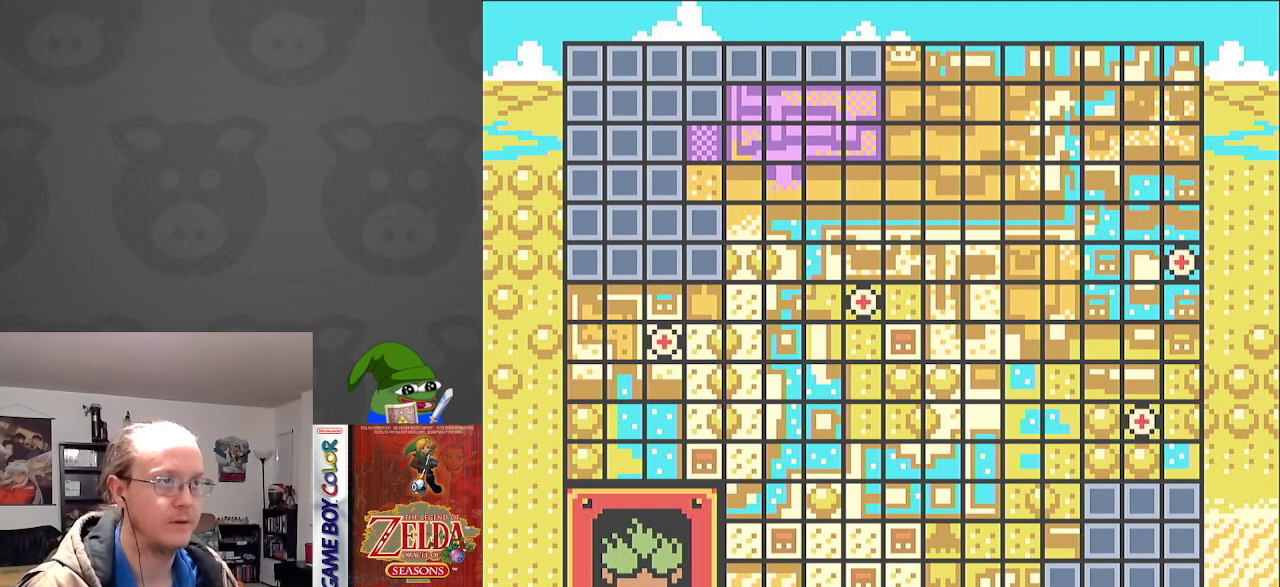
{"buttons": [], "events": []}
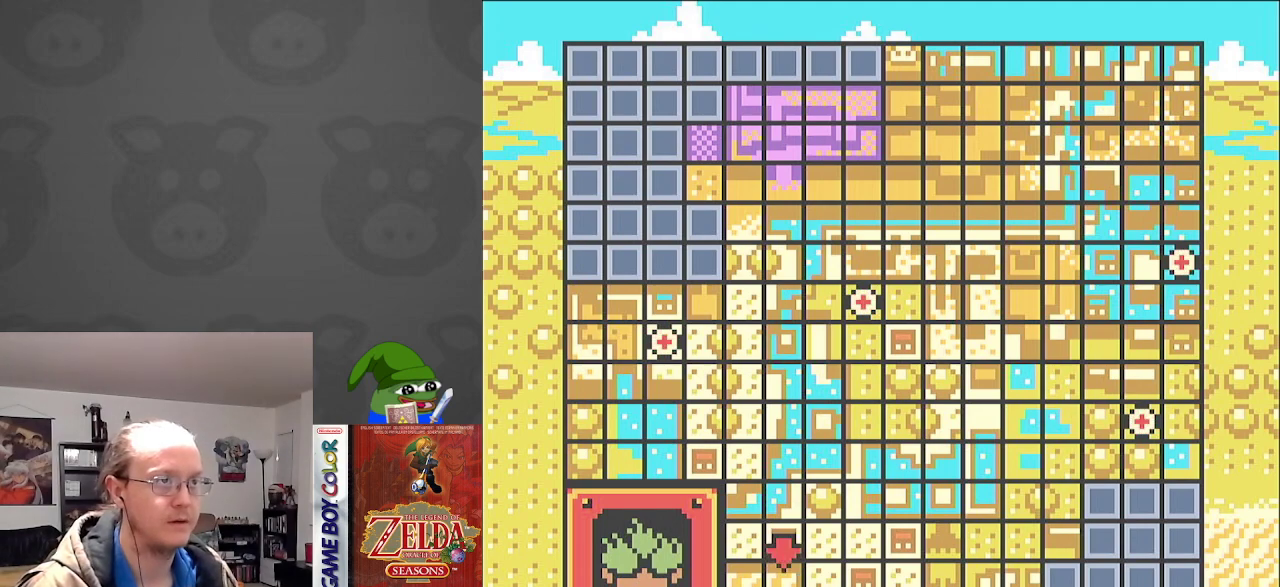
{"buttons": [], "events": []}
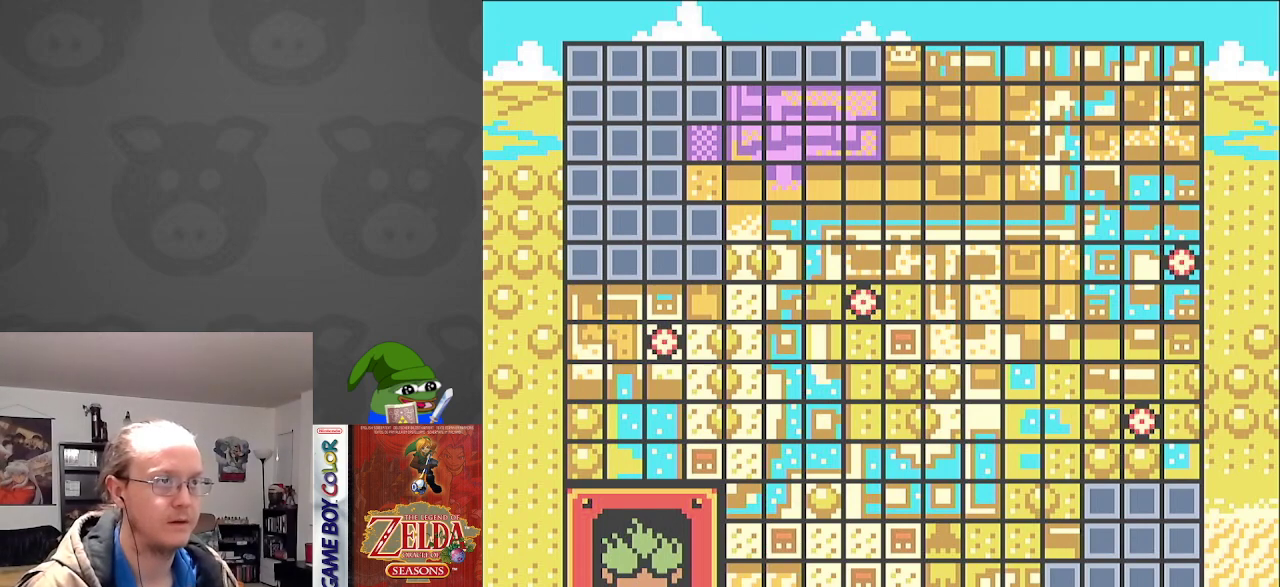
{"buttons": [], "events": []}
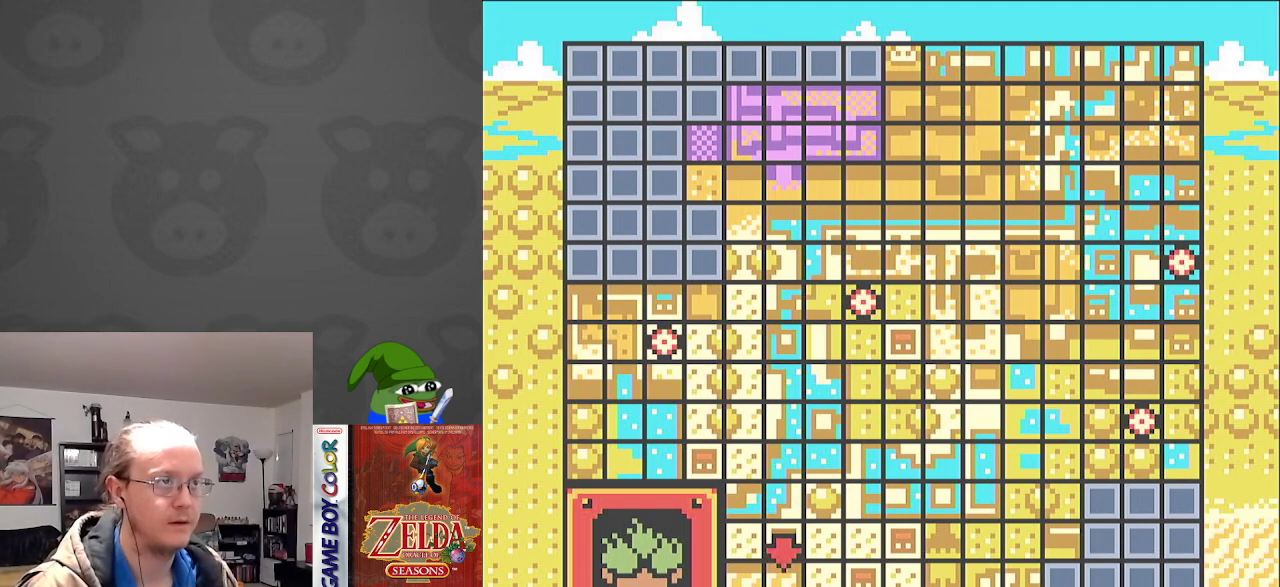
{"buttons": [], "events": []}
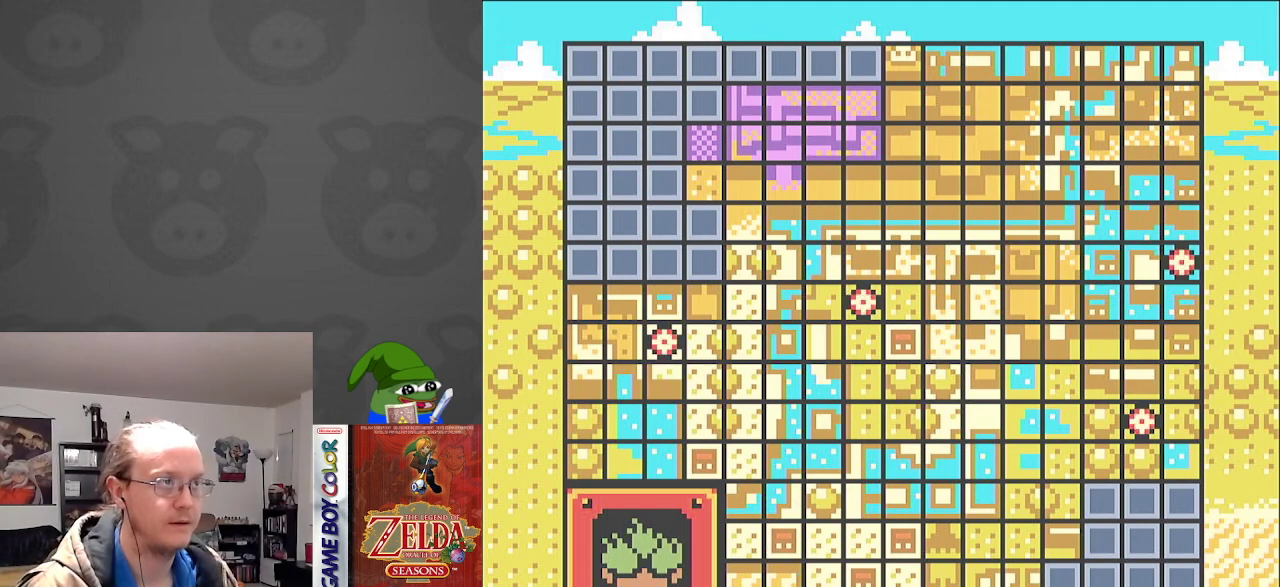
{"buttons": [], "events": [[17, "DPAD_LEFT", "down"], [150, "DPAD_LEFT", "up"]]}
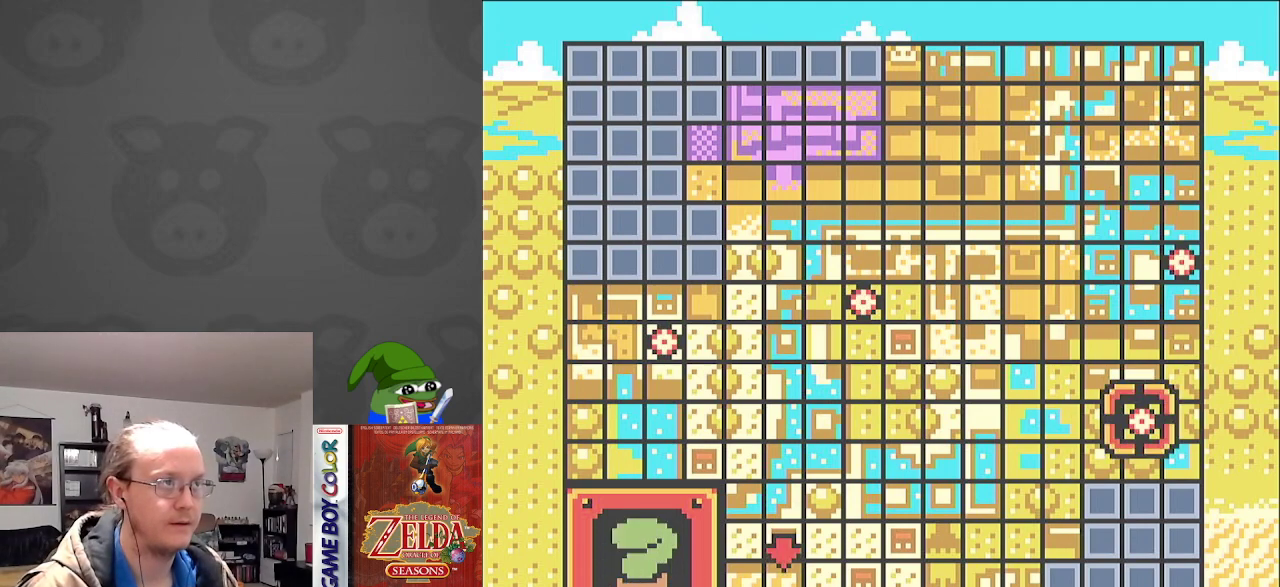
{"buttons": [], "events": [[33, "DPAD_RIGHT", "down"], [167, "DPAD_RIGHT", "up"], [233, "DPAD_RIGHT", "down"], [367, "DPAD_RIGHT", "up"]]}
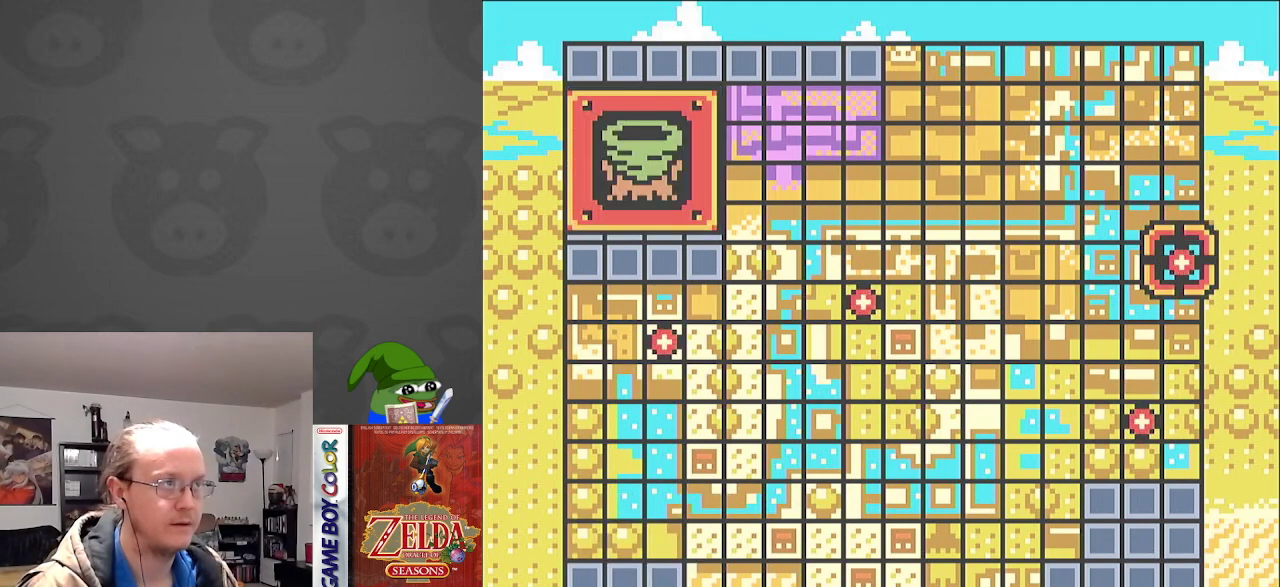
{"buttons": [], "events": []}
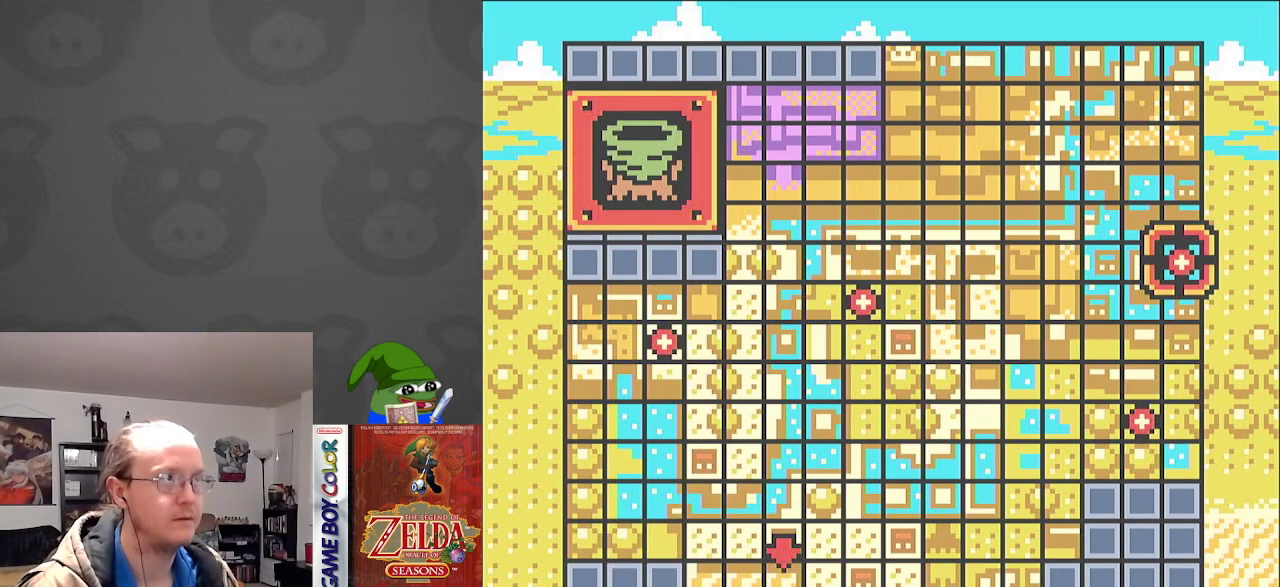
{"buttons": ["DPAD_RIGHT"], "events": [[50, "DPAD_RIGHT", "down"], [217, "DPAD_RIGHT", "up"], [450, "DPAD_RIGHT", "down"]]}
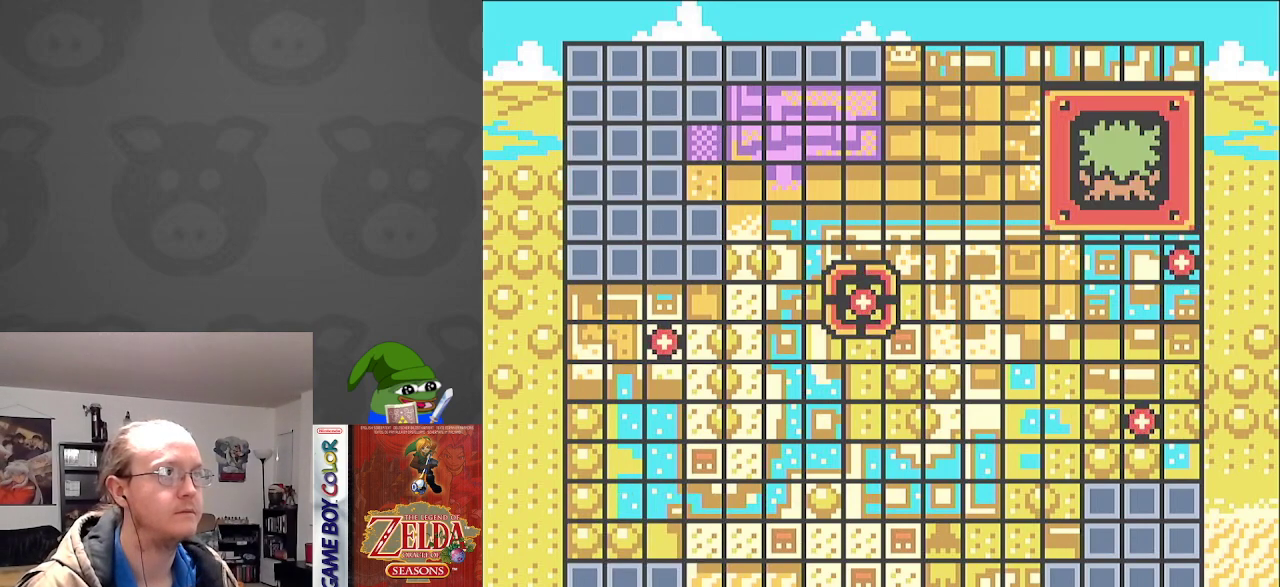
{"buttons": [], "events": [[100, "DPAD_RIGHT", "up"]]}
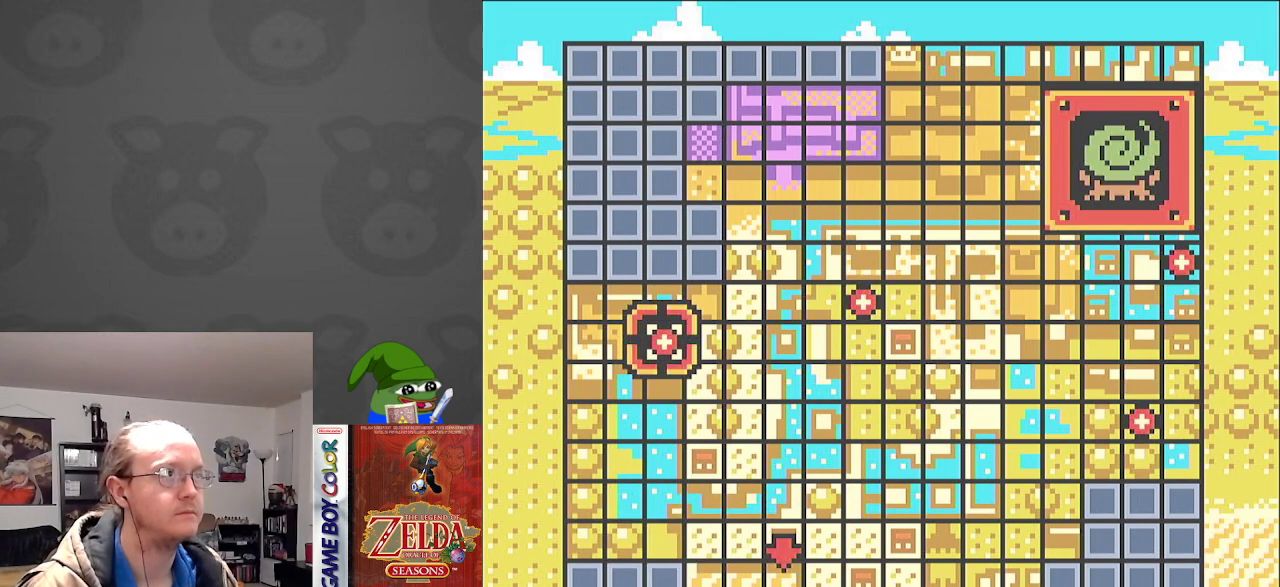
{"buttons": [], "events": []}
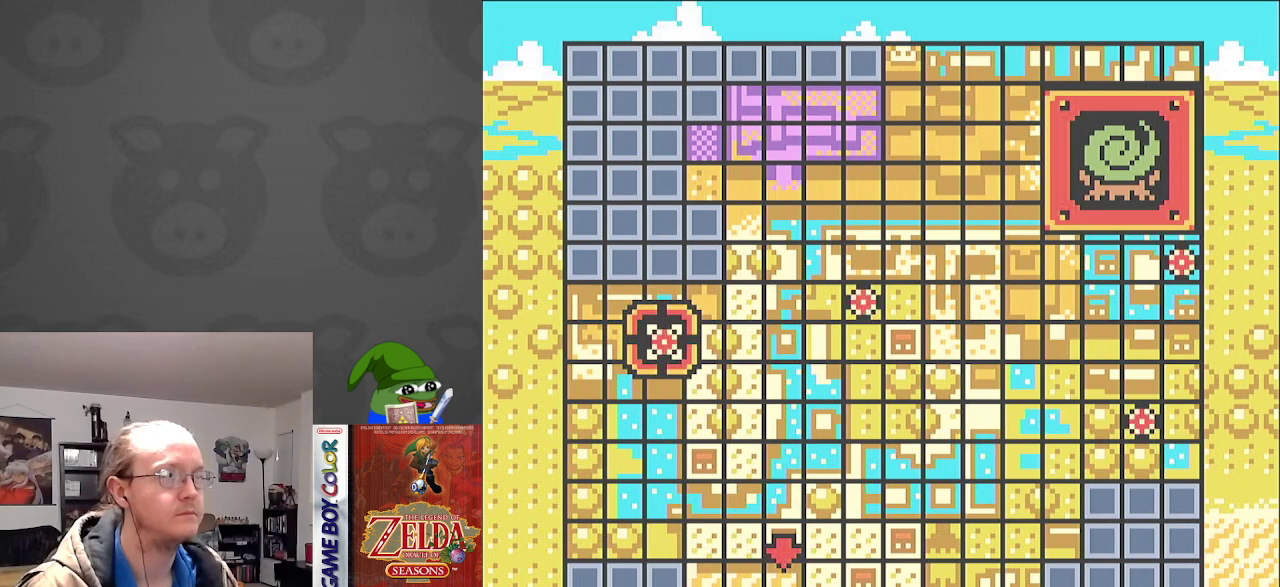
{"buttons": [], "events": []}
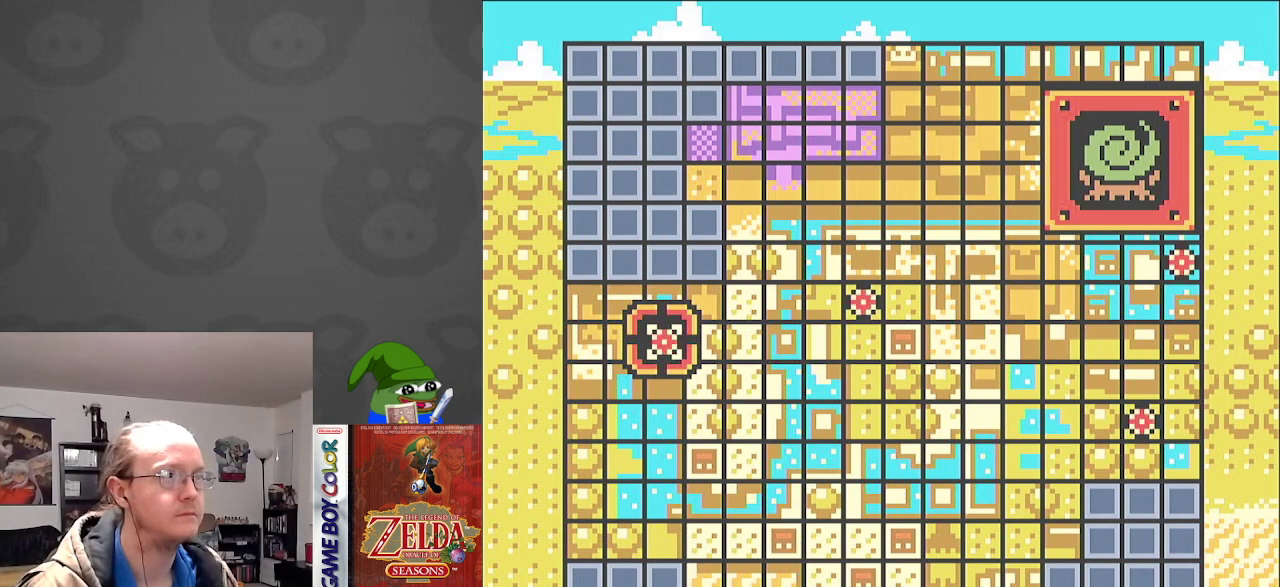
{"buttons": [], "events": []}